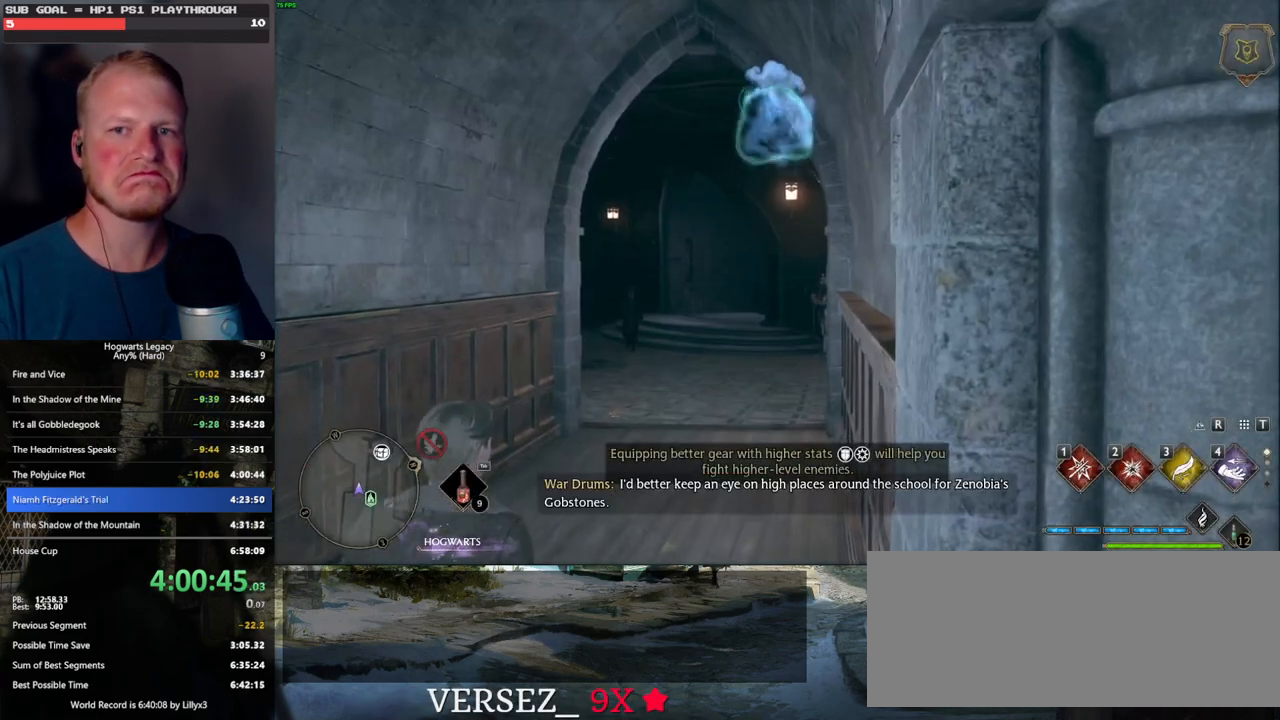
Gameplay with keyboard and mouse; each line is a JSON object with the keys and mouse buttons held at the frame after it. "events" lists presses ("down") and releases ("up") of ".", "/", "0", "1", "2", "3", "4", "5", "6", "7", "8", "9", "a", "alt_l", "alt_r", "b", "backslash", "backspace", "c", "caps_lock", "comma", "ctrl_l", "ctrl_r", "d", "e", "equals", "escape", "f", "f1", "f10", "f11", "f12", "f2", "f3", "f4", "f5", "f6", "f7", "f8", "f9", "g", "h", "i", "j", "k", "l", "lbracket", "m", "minus", "n", "o", "p", "q", "quote", "r", "rbracket", "return", "s", "semicolon", "shift_l", "shift_r", "space", "super", "t", "tab", "tilde", "u", "v", "w", "x", "y", "z", "mouse_left", "mouse_wheel", "mouse_right", "mouse_mb4" and "mouse_mb5" between this image and that frame as [ms after this image, input, new state], when the widget could be followed in between. "mouse_left", "mouse_wheel", "mouse_right", "mouse_mb4", "mouse_mb5" = the "left", "wheel", "right", "mb4", "mb5" buttons of the "mouse" list. No other keys are recorded. "wheel" means that the mouse wheel is clicked or scrolled. Mouse movement is not recorded.
{"keys": ["s"], "mouse": [], "events": [[166, "s", "down"]]}
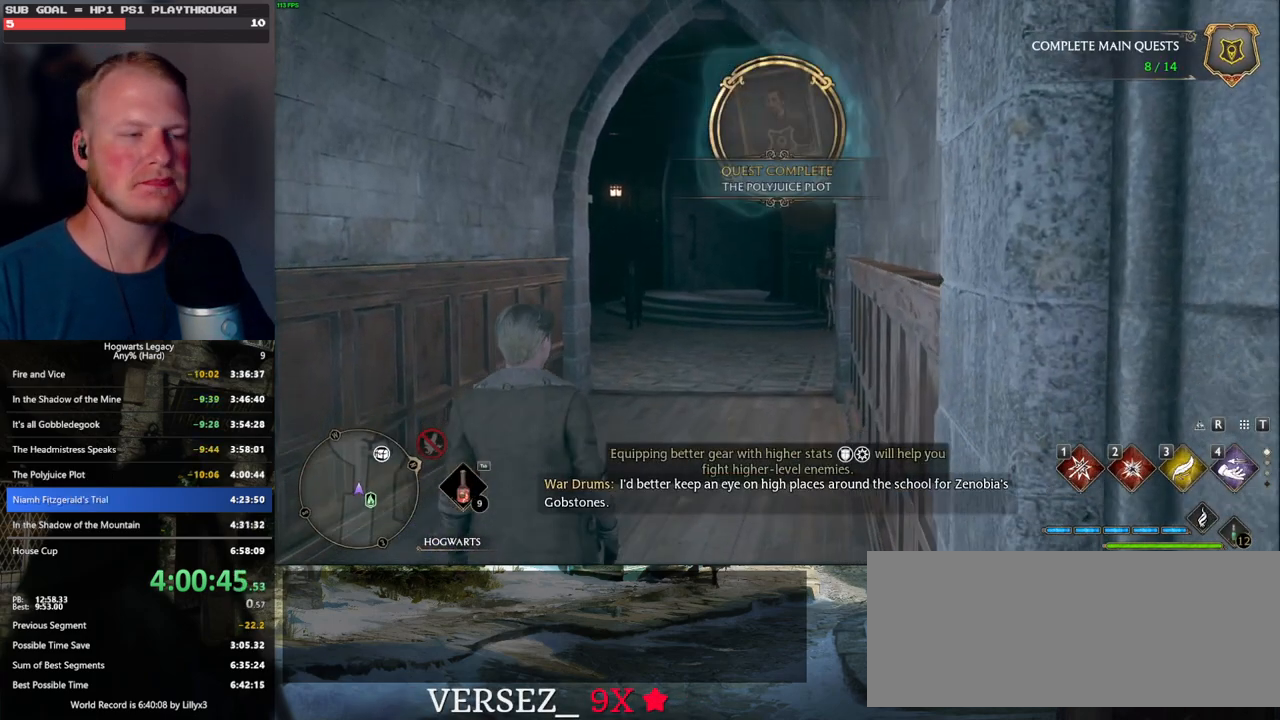
{"keys": ["s"], "mouse": [], "events": [[33, "space", "down"], [100, "space", "up"], [233, "space", "down"], [300, "space", "up"], [433, "space", "down"], [483, "space", "up"]]}
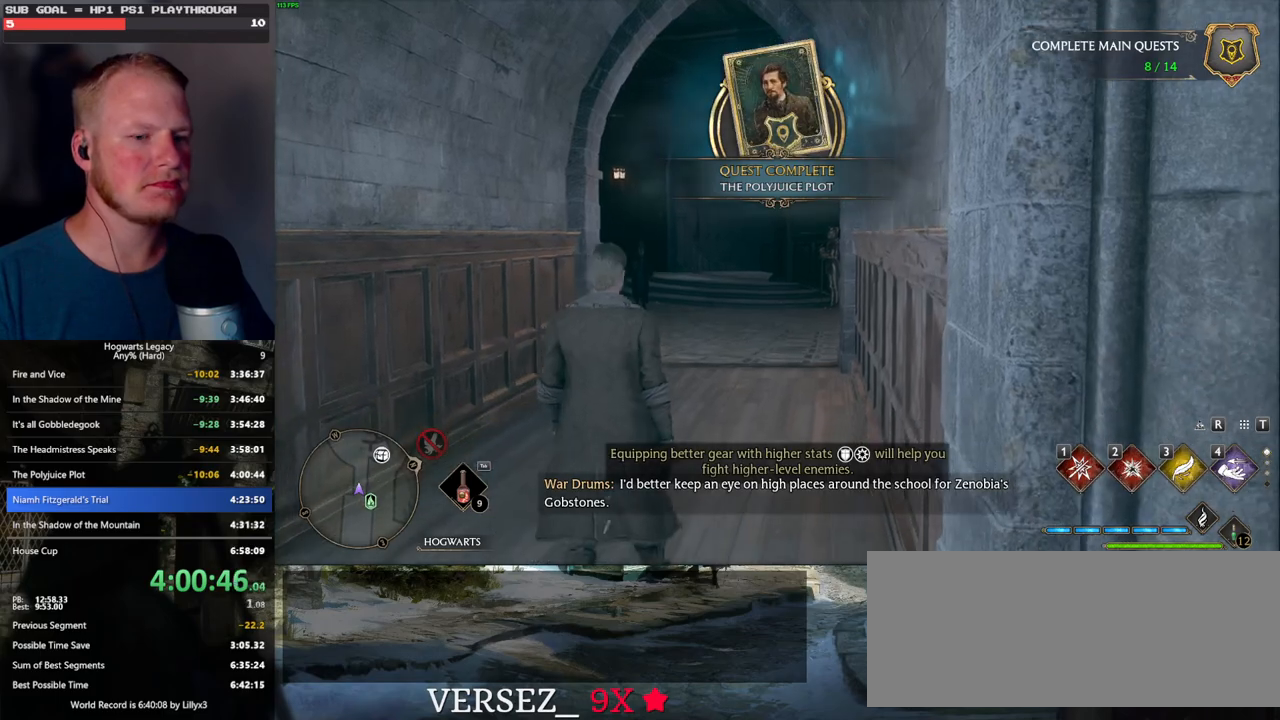
{"keys": ["s", "space"], "mouse": [], "events": [[116, "space", "down"], [366, "shift_l", "down"], [466, "shift_l", "up"]]}
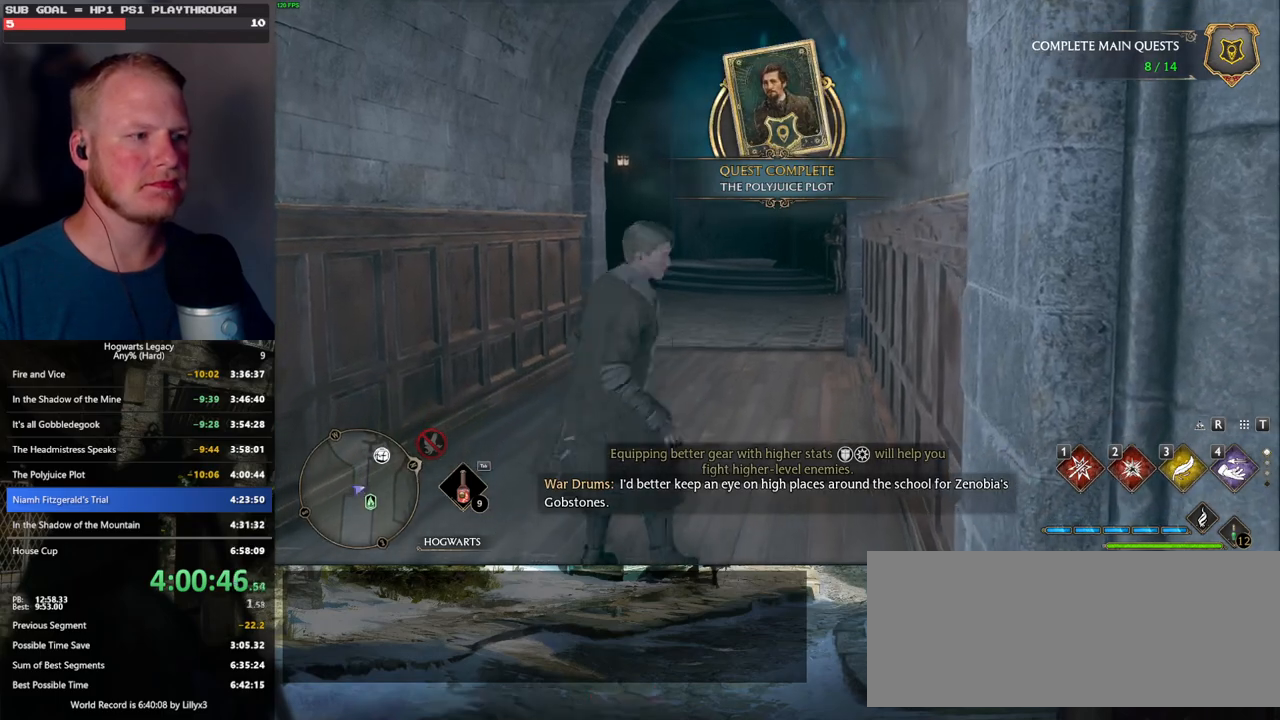
{"keys": ["a", "s"], "mouse": [], "events": [[16, "space", "up"], [133, "space", "down"], [216, "space", "up"], [283, "a", "down"]]}
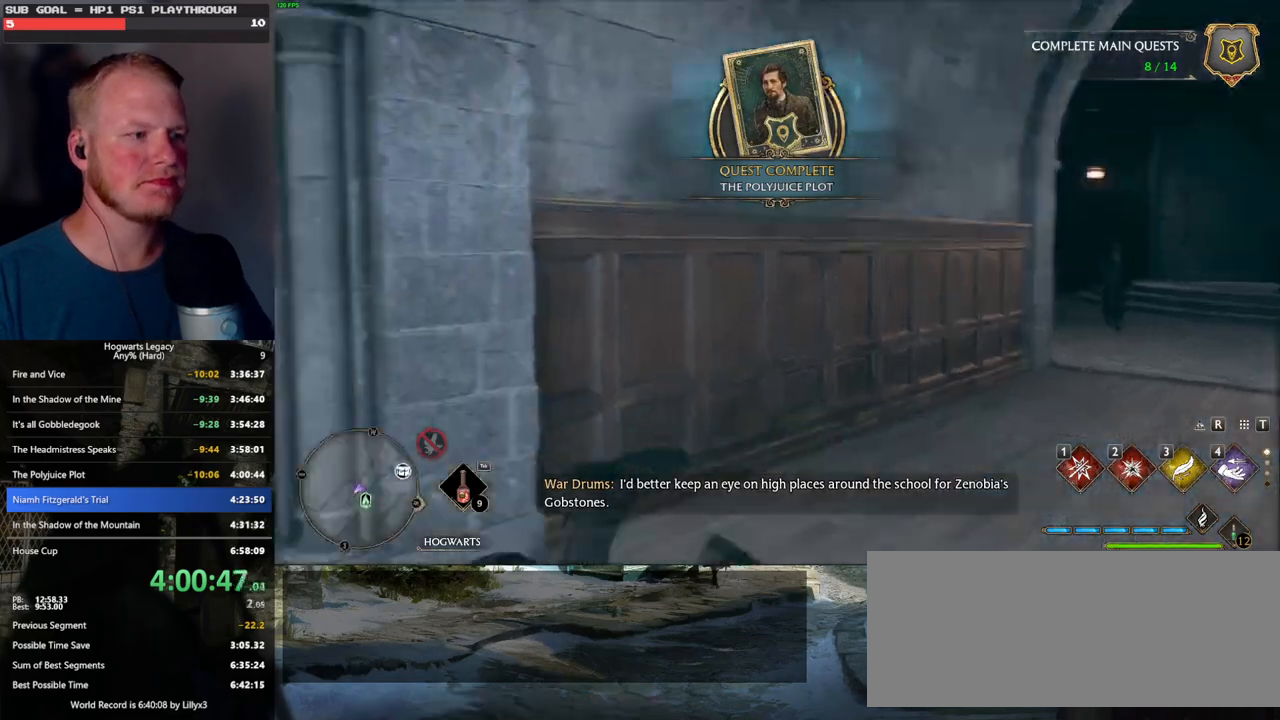
{"keys": ["a", "w"], "mouse": [], "events": [[50, "s", "up"], [350, "w", "down"]]}
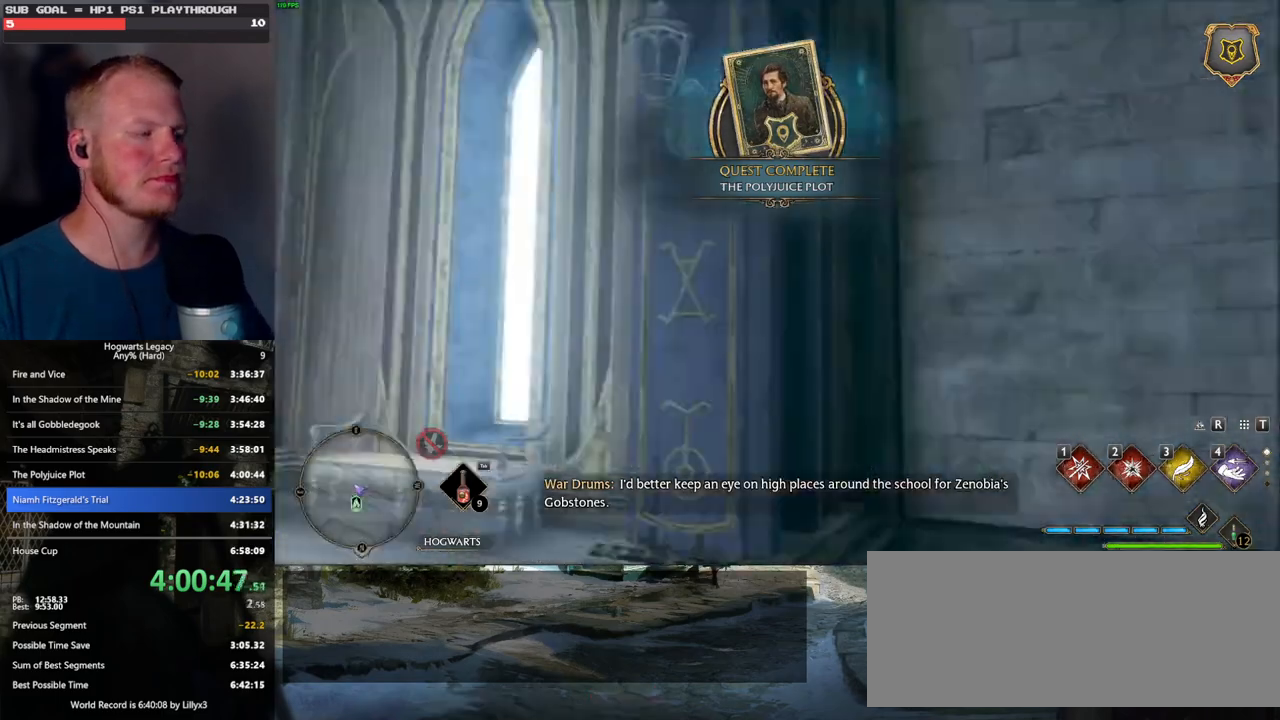
{"keys": ["4", "a", "w"], "mouse": [], "events": [[500, "4", "down"]]}
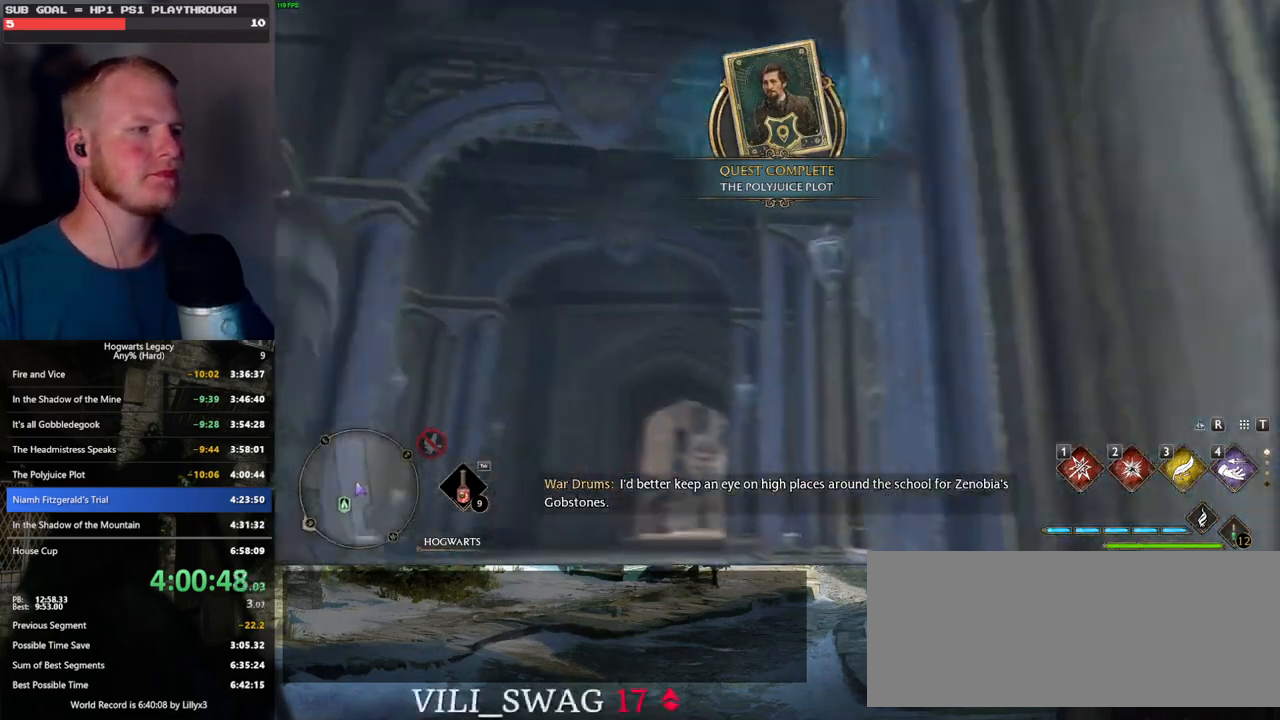
{"keys": ["w"], "mouse": [], "events": [[66, "4", "up"], [200, "a", "up"]]}
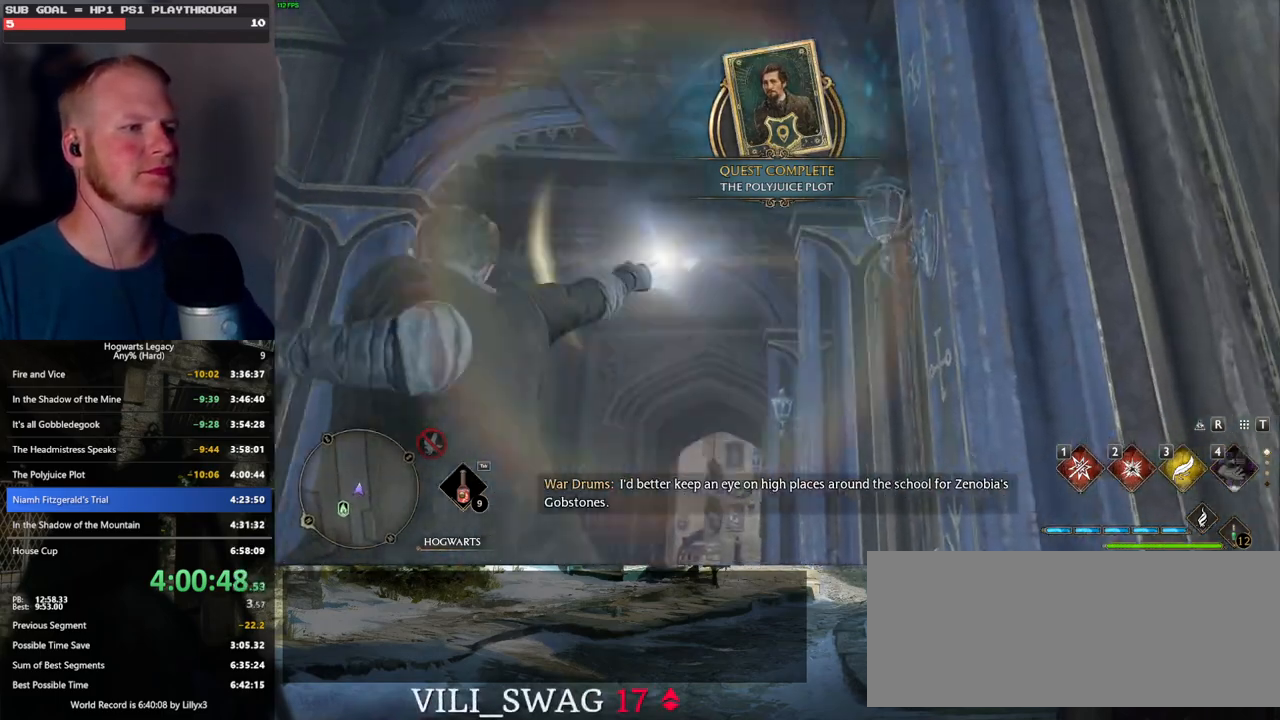
{"keys": ["w"], "mouse": [], "events": []}
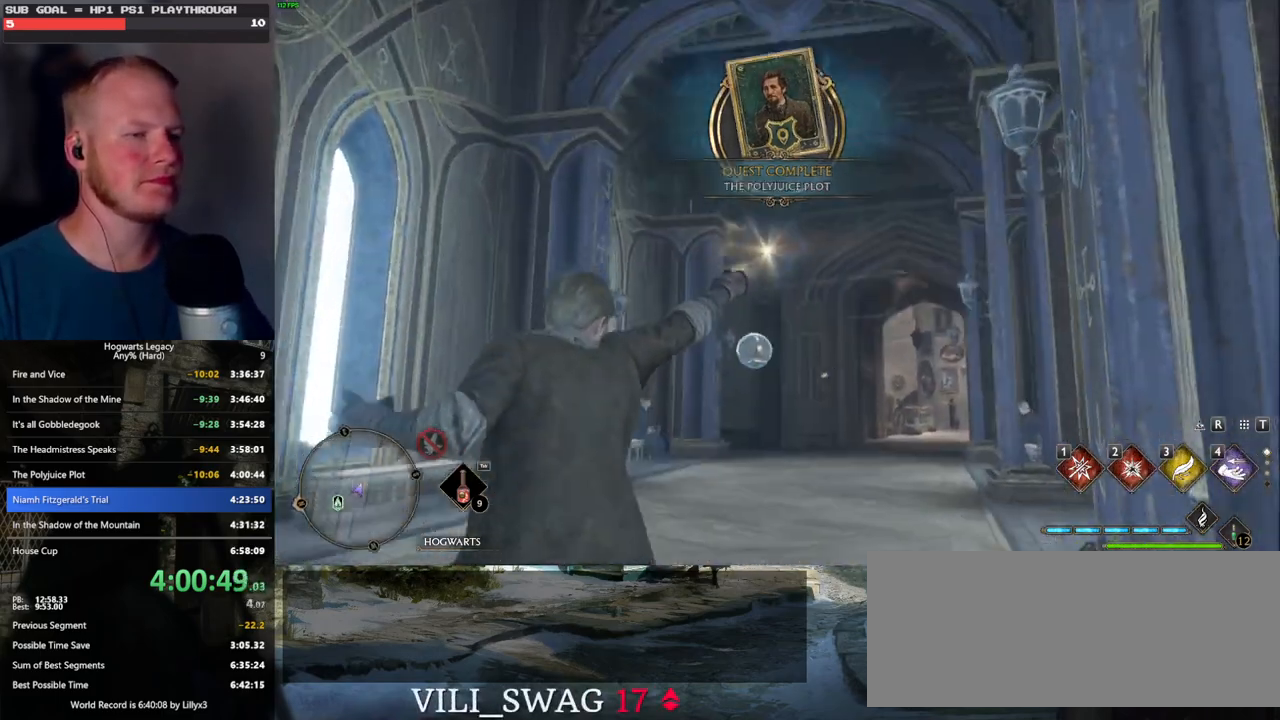
{"keys": ["w"], "mouse": [], "events": []}
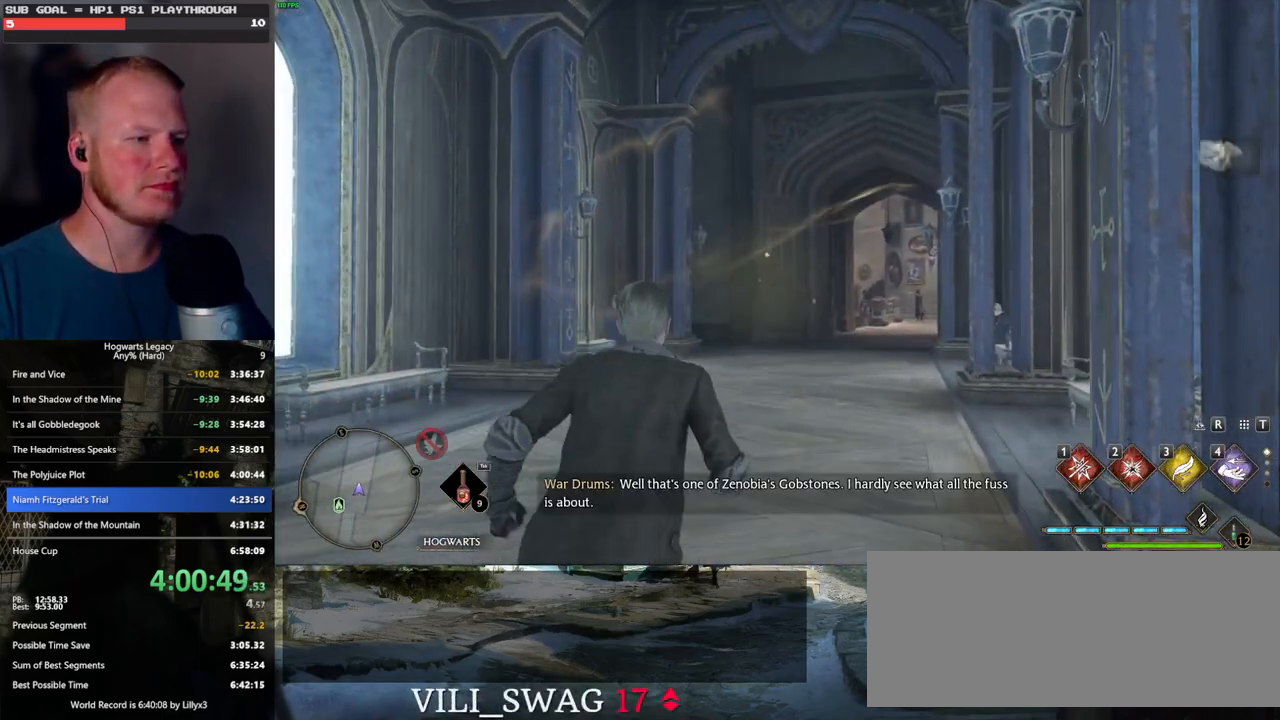
{"keys": ["w"], "mouse": [], "events": []}
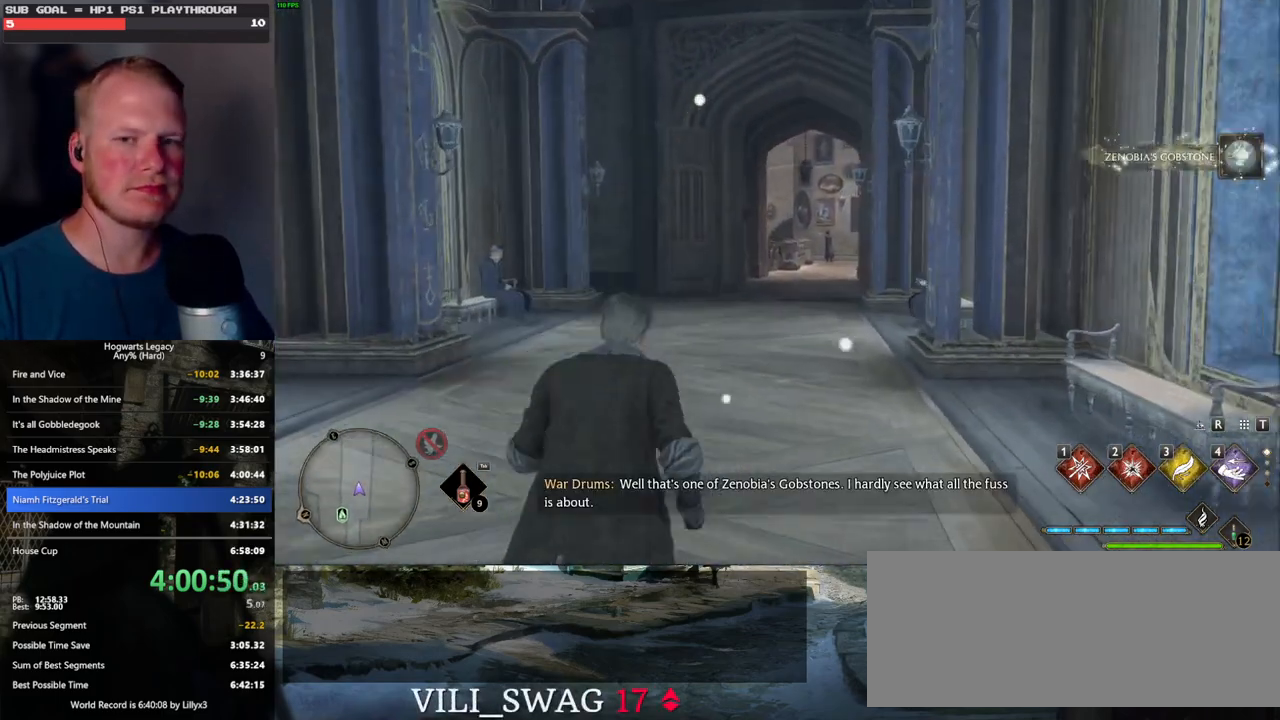
{"keys": ["w"], "mouse": [], "events": []}
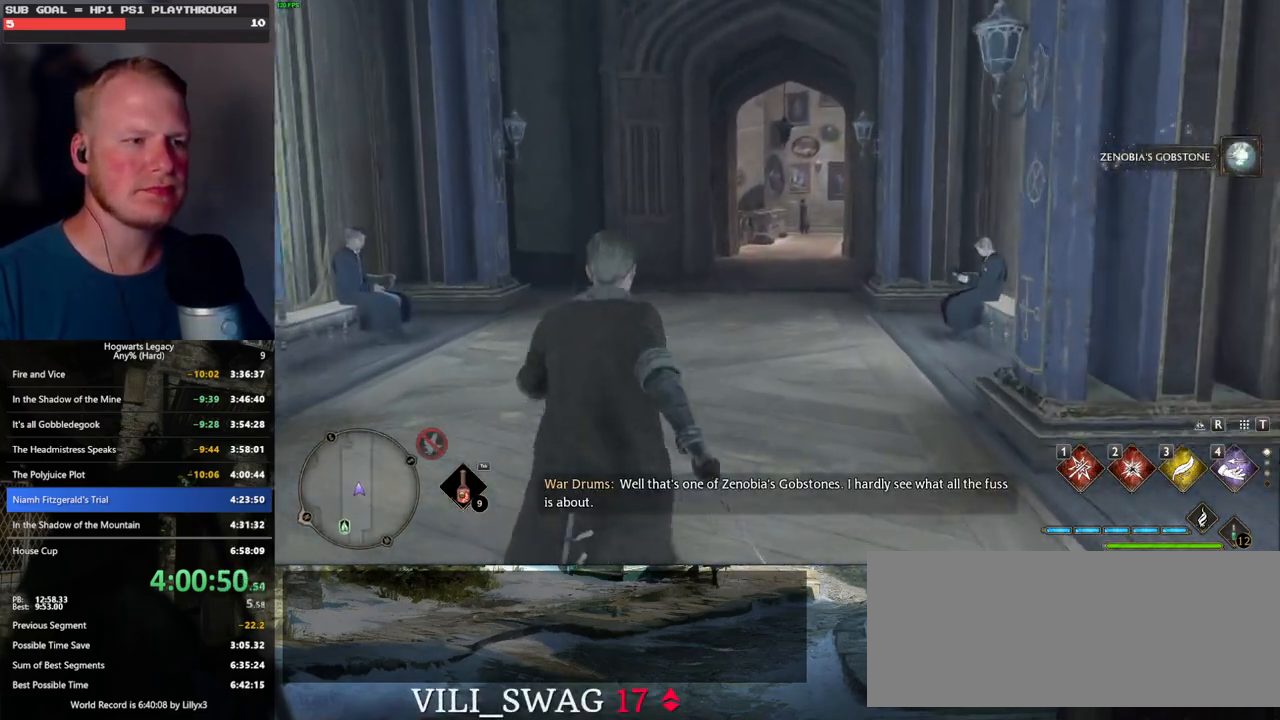
{"keys": ["w"], "mouse": [], "events": []}
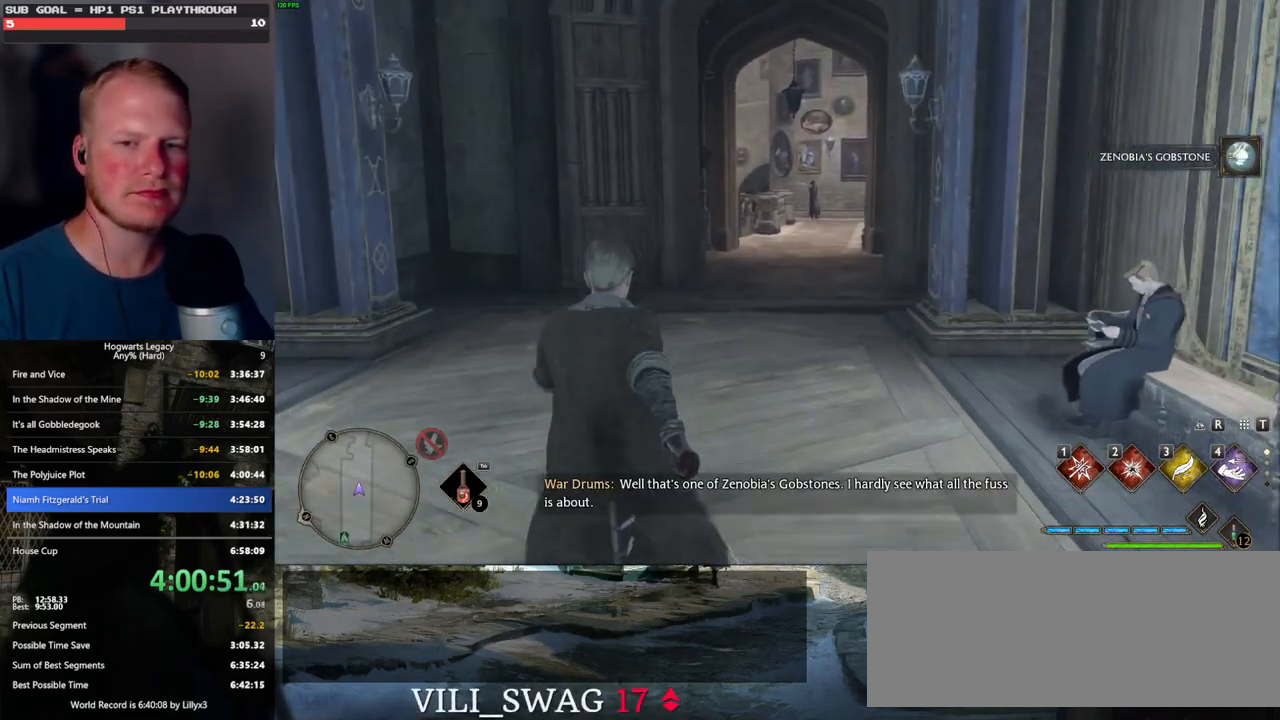
{"keys": ["w"], "mouse": [], "events": []}
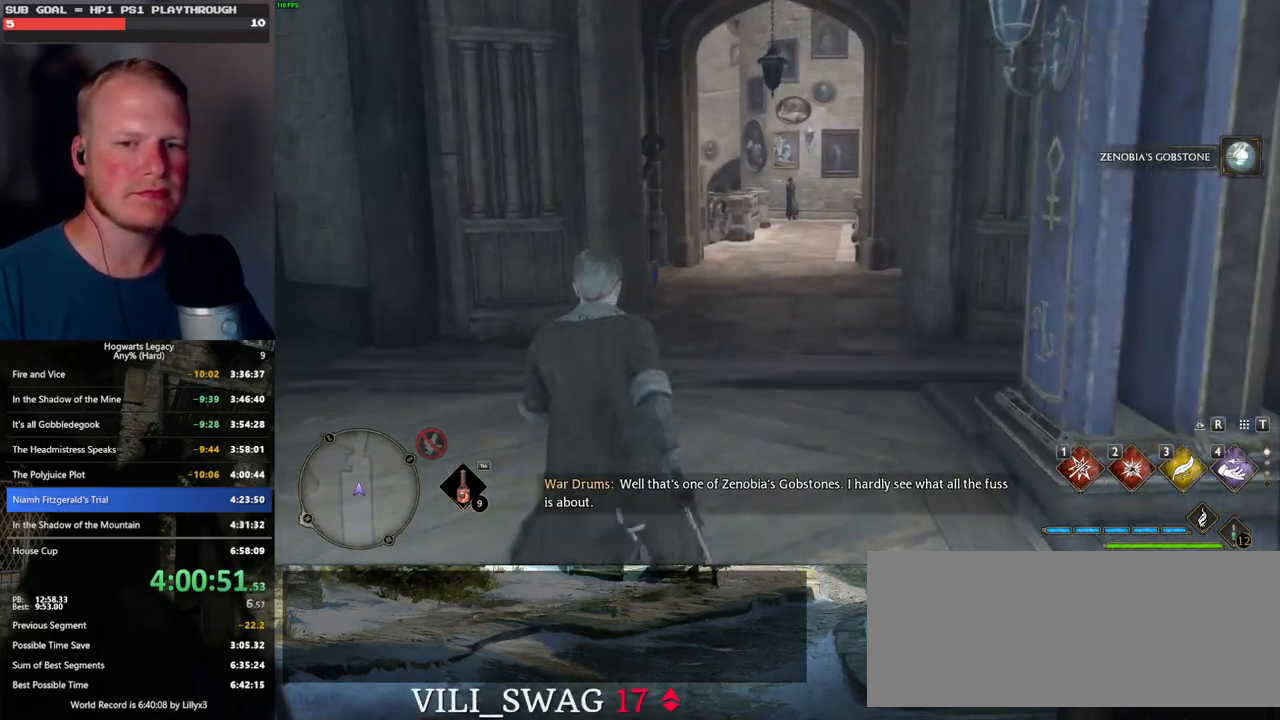
{"keys": ["w"], "mouse": [], "events": []}
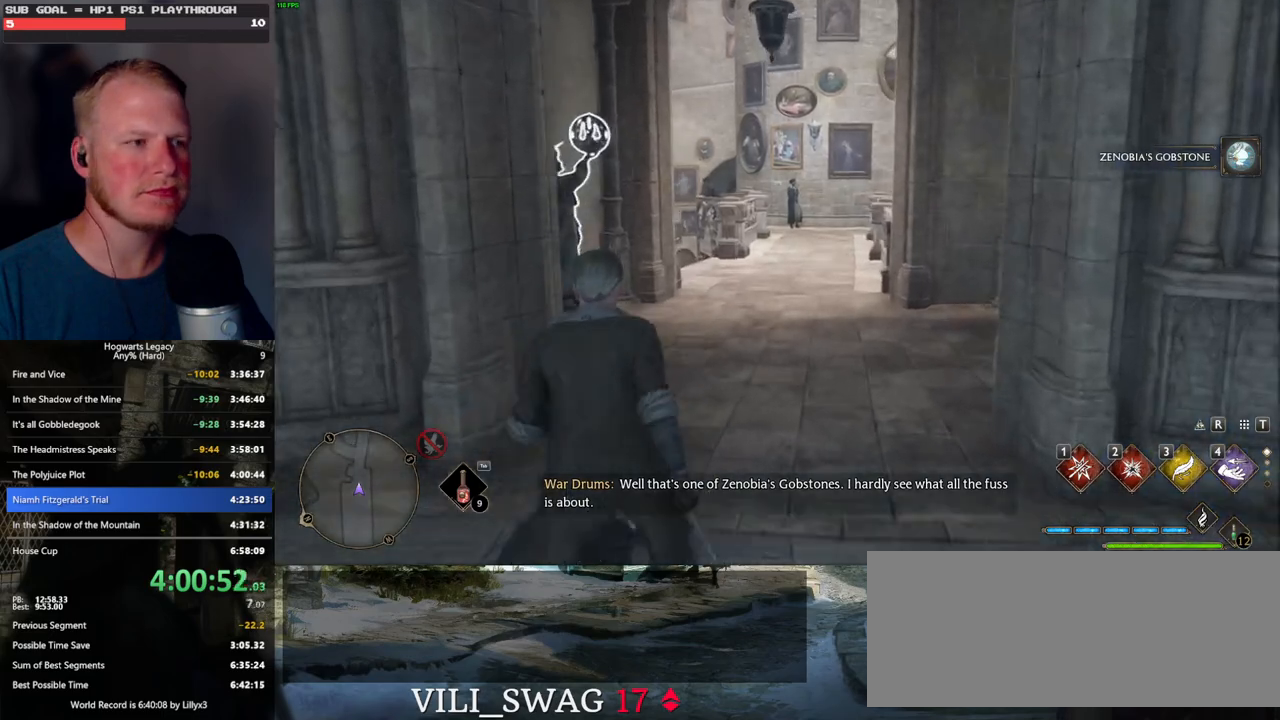
{"keys": ["w"], "mouse": [], "events": []}
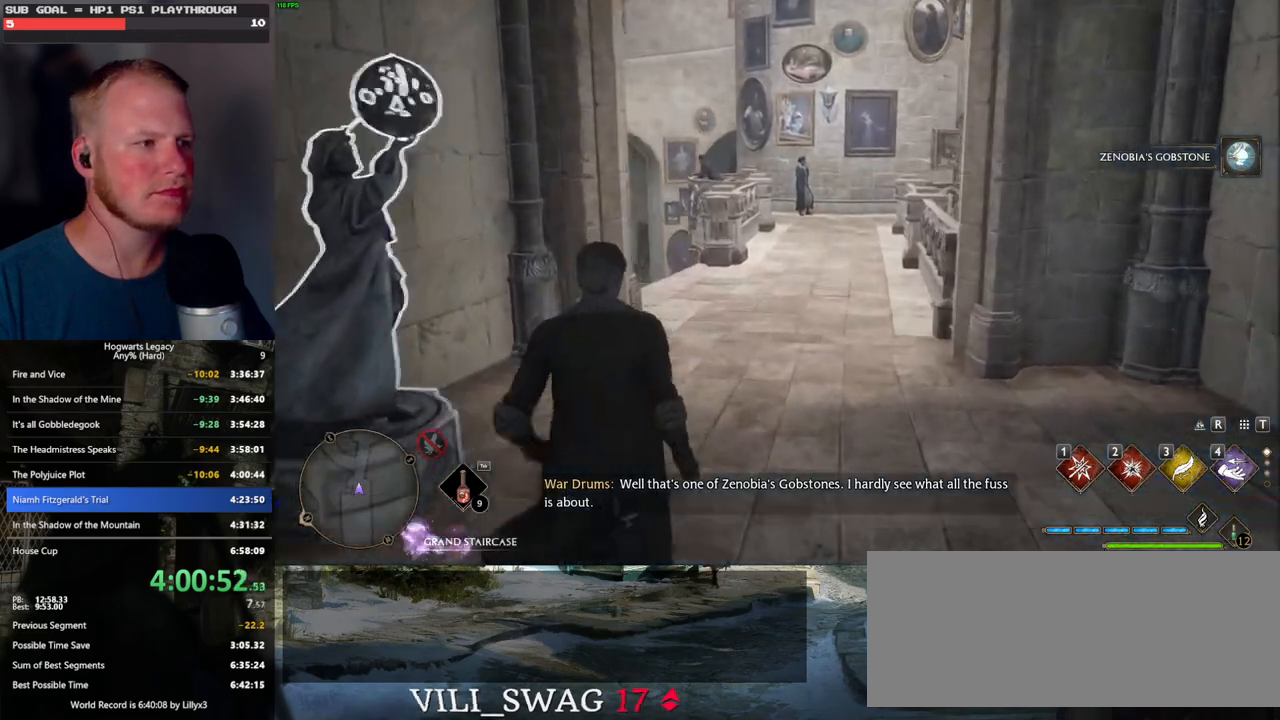
{"keys": ["w"], "mouse": [], "events": []}
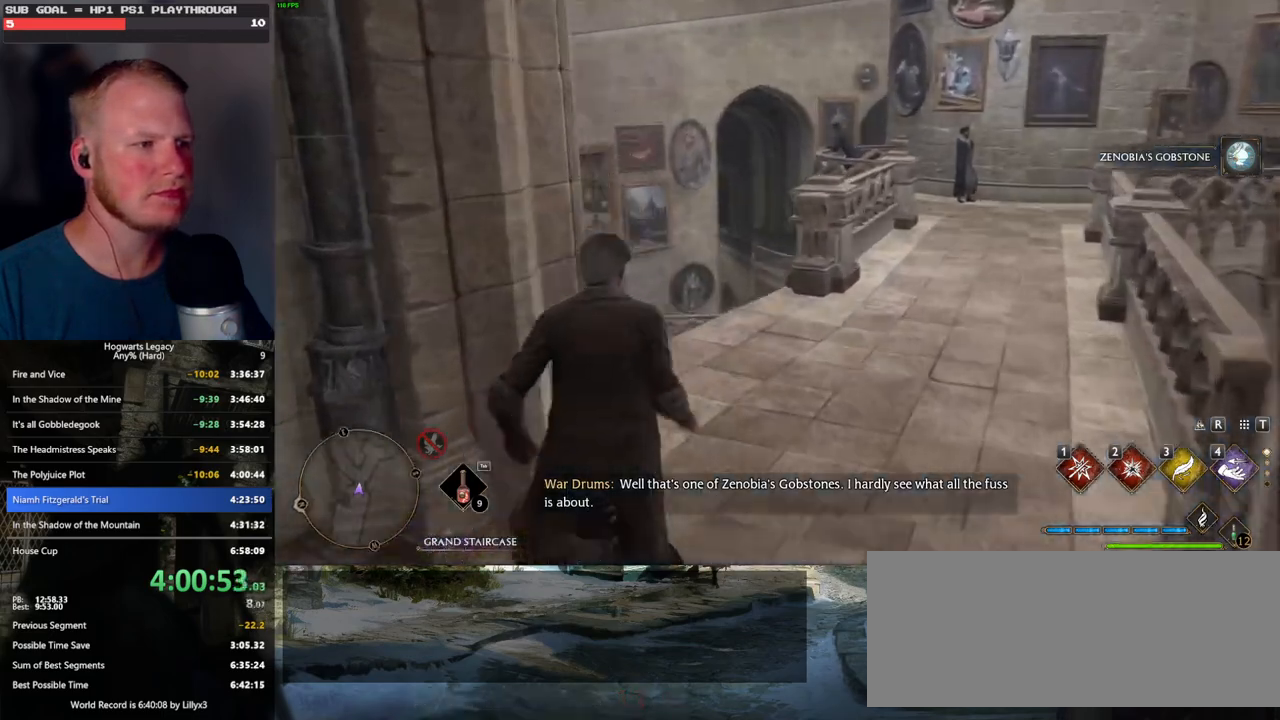
{"keys": ["w"], "mouse": [], "events": []}
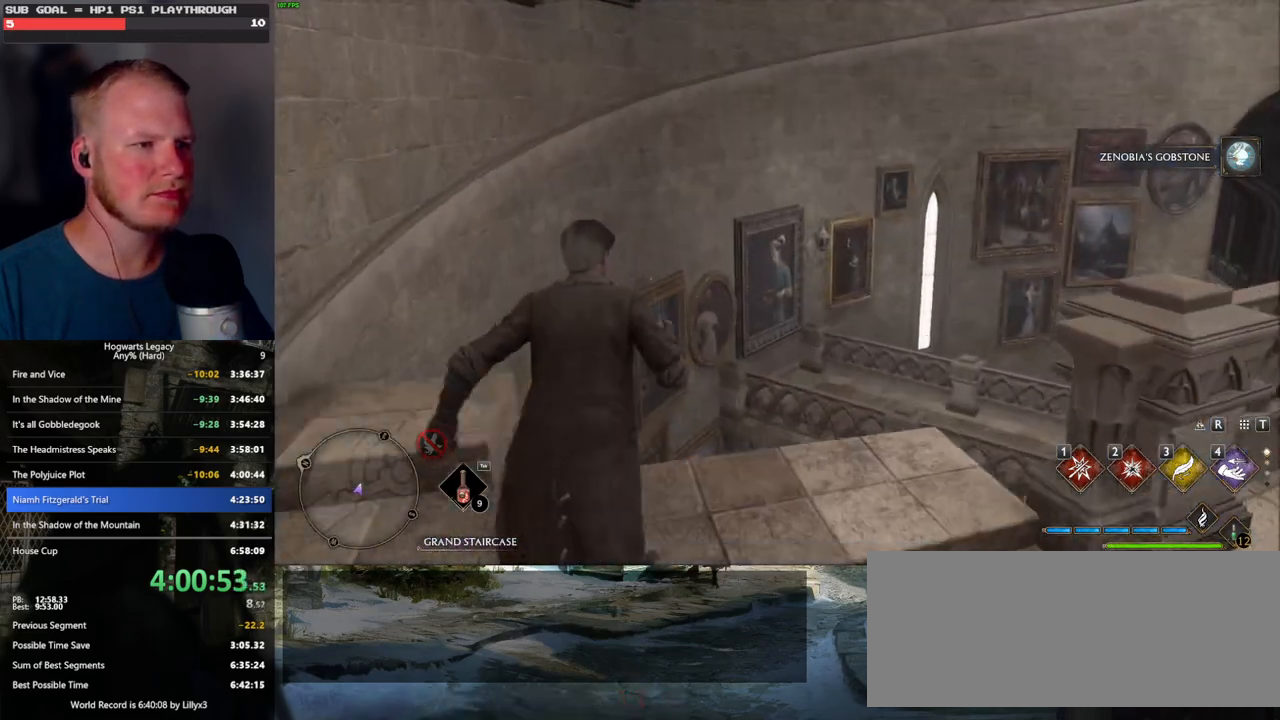
{"keys": ["w"], "mouse": [], "events": []}
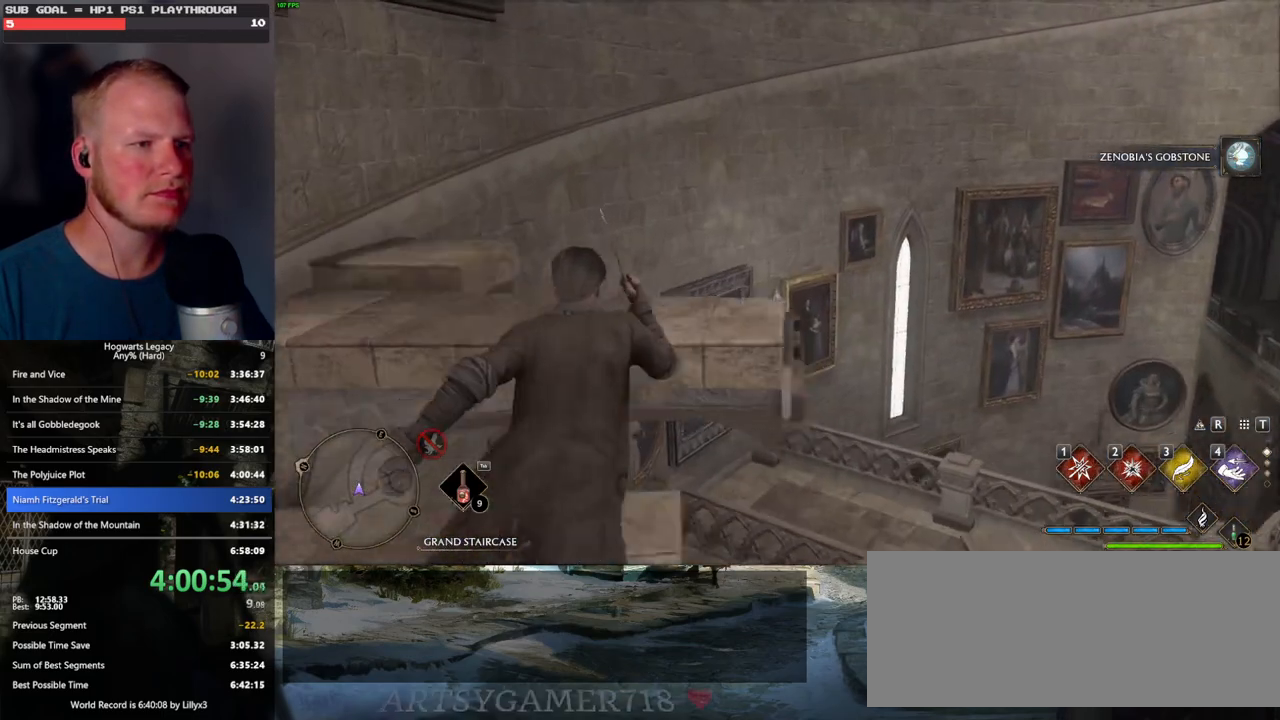
{"keys": ["w"], "mouse": [], "events": []}
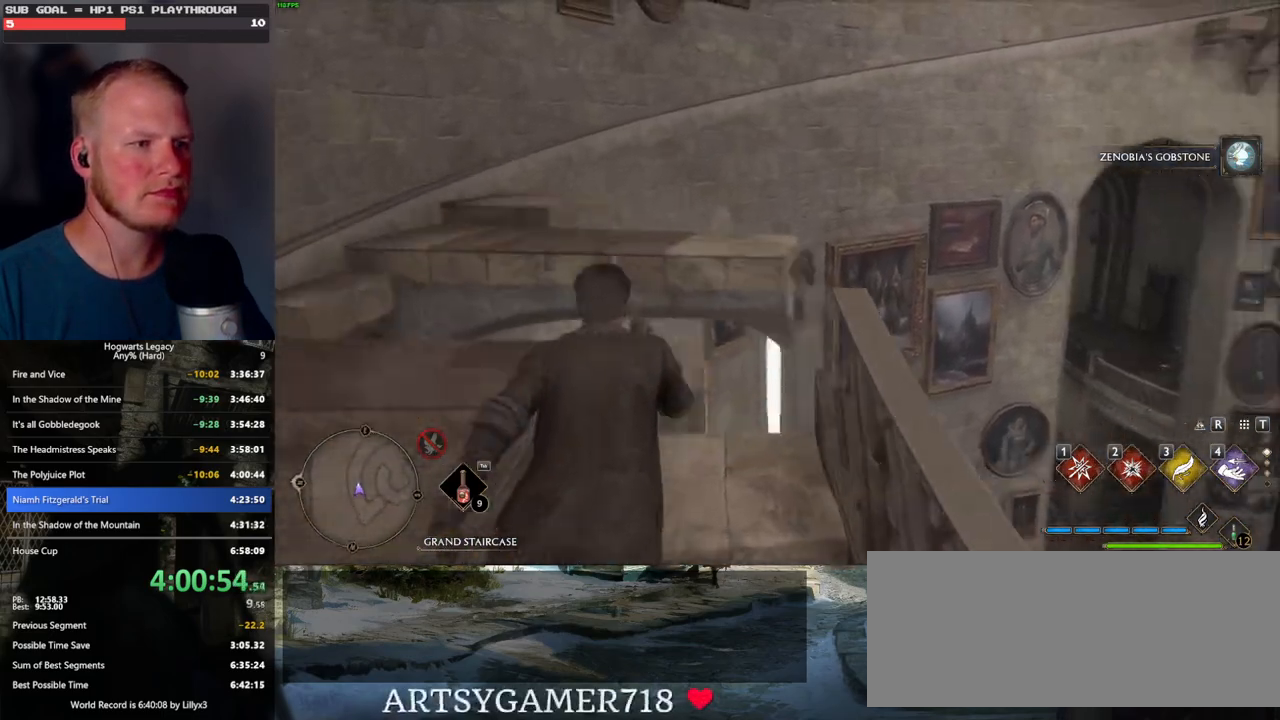
{"keys": ["w"], "mouse": [], "events": []}
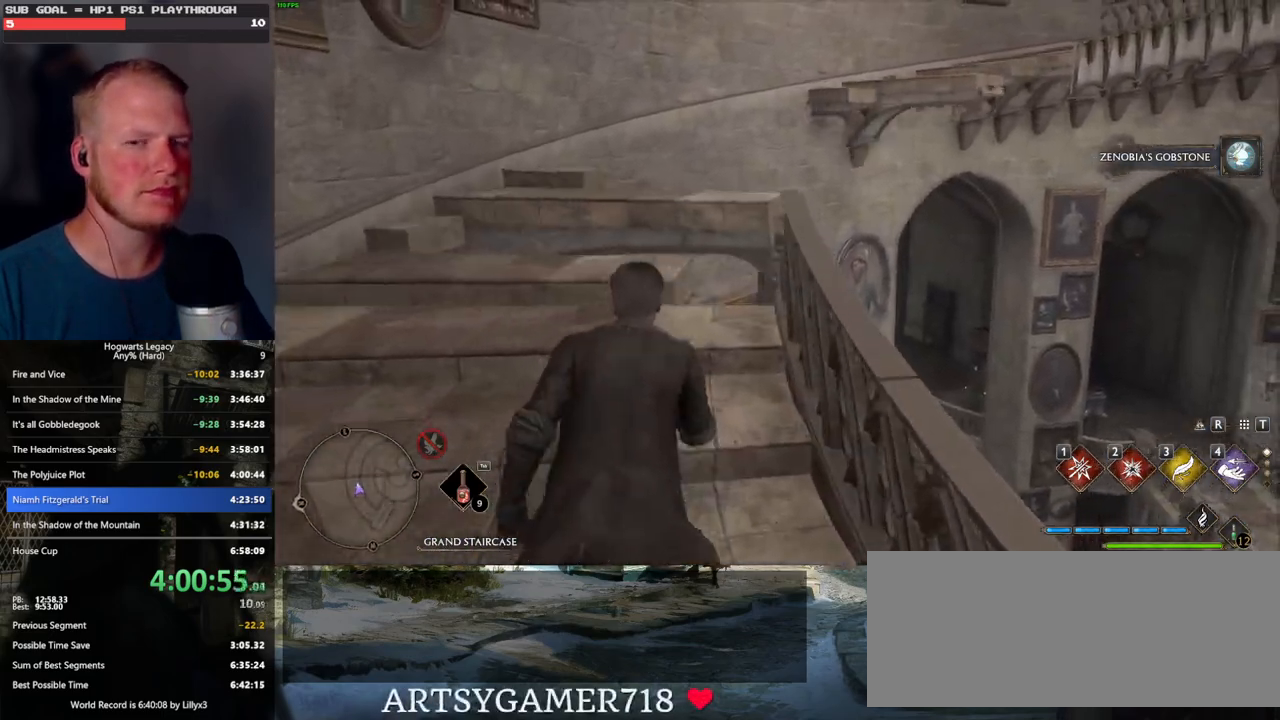
{"keys": ["w"], "mouse": [], "events": []}
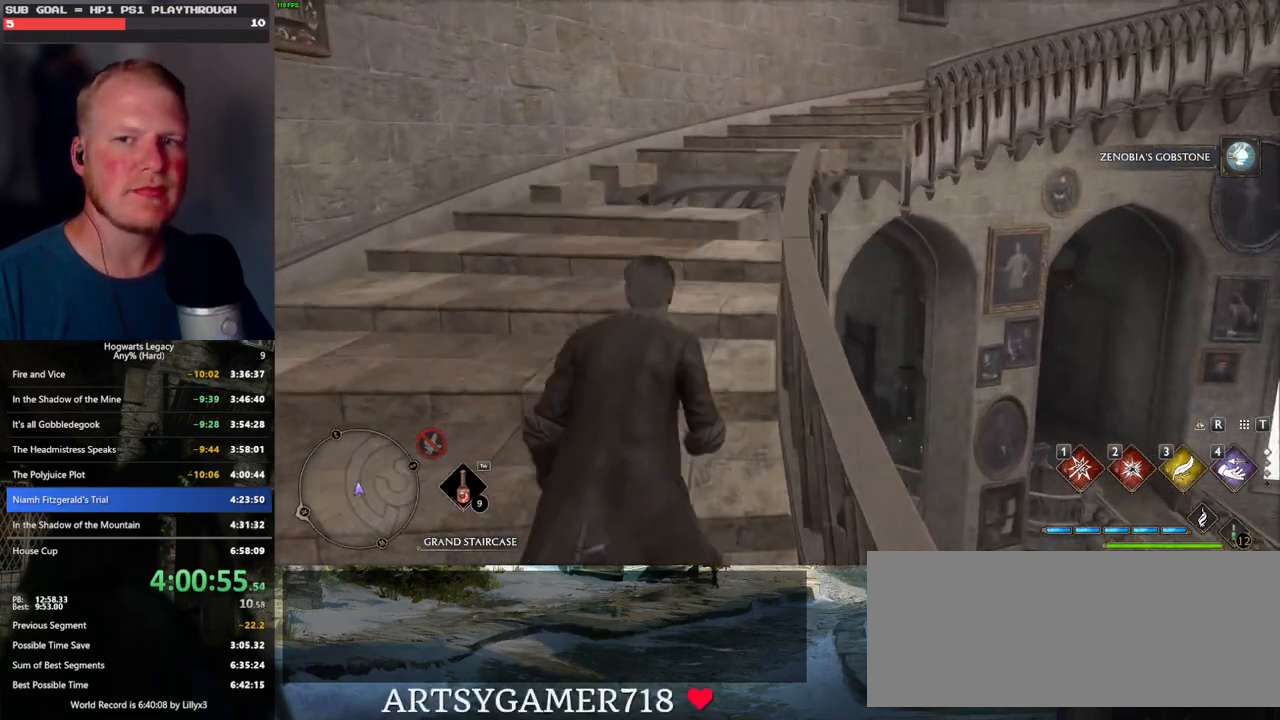
{"keys": ["w"], "mouse": [], "events": []}
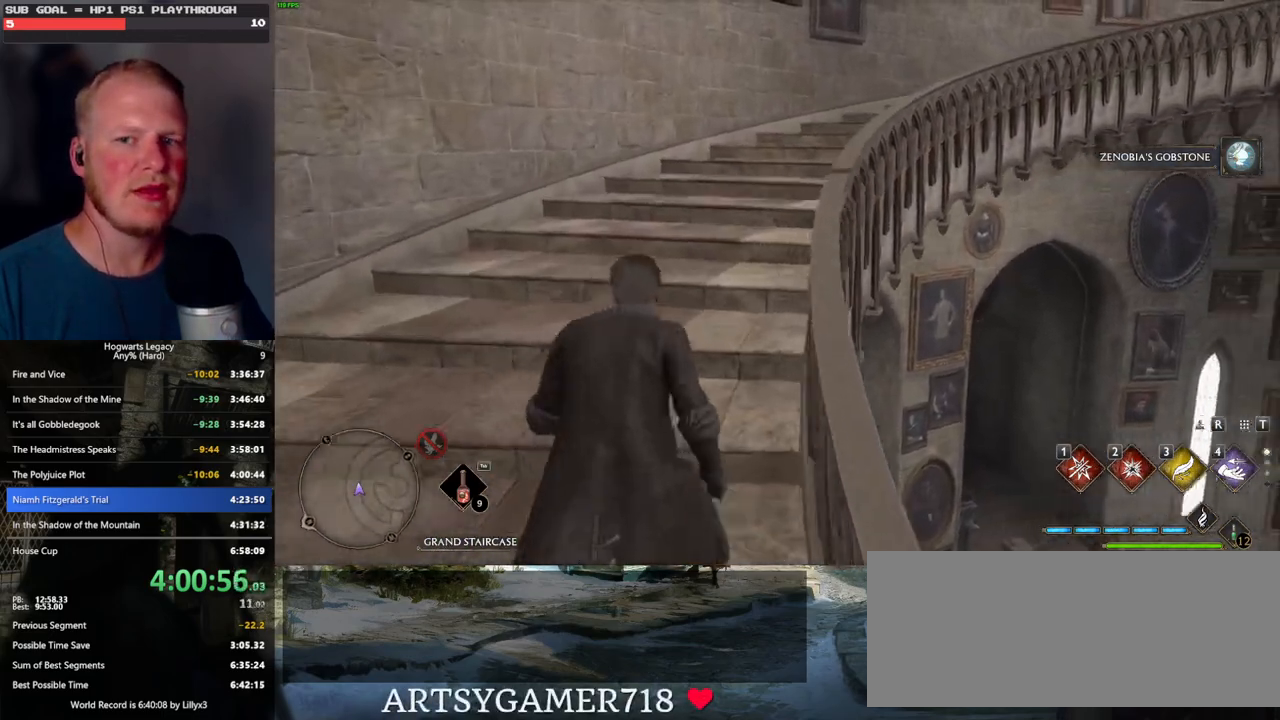
{"keys": ["w"], "mouse": [], "events": []}
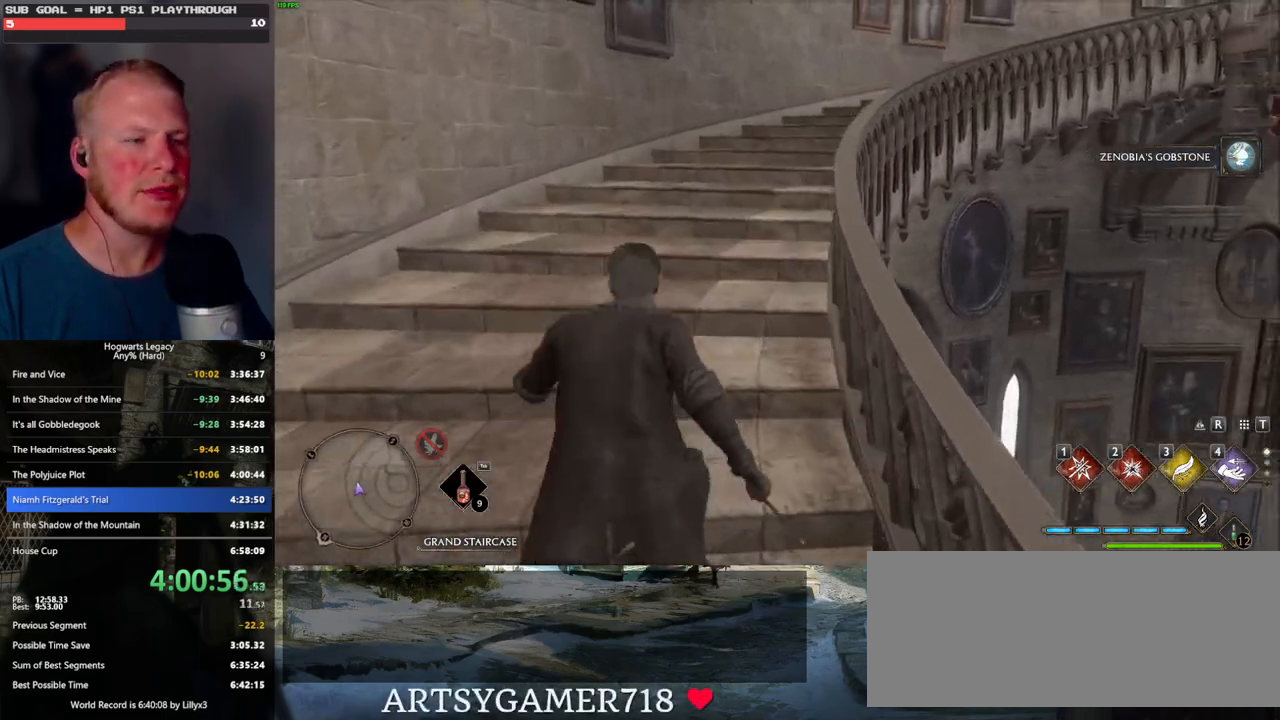
{"keys": ["w"], "mouse": [], "events": []}
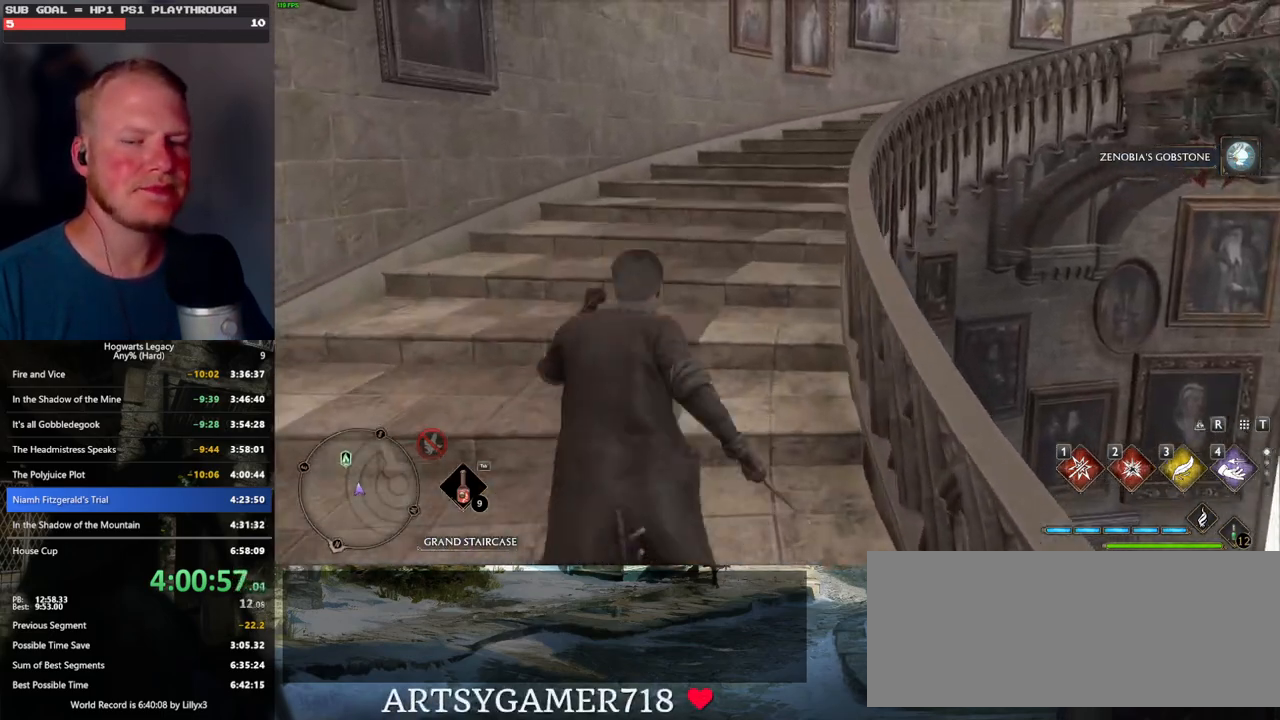
{"keys": ["w"], "mouse": [], "events": []}
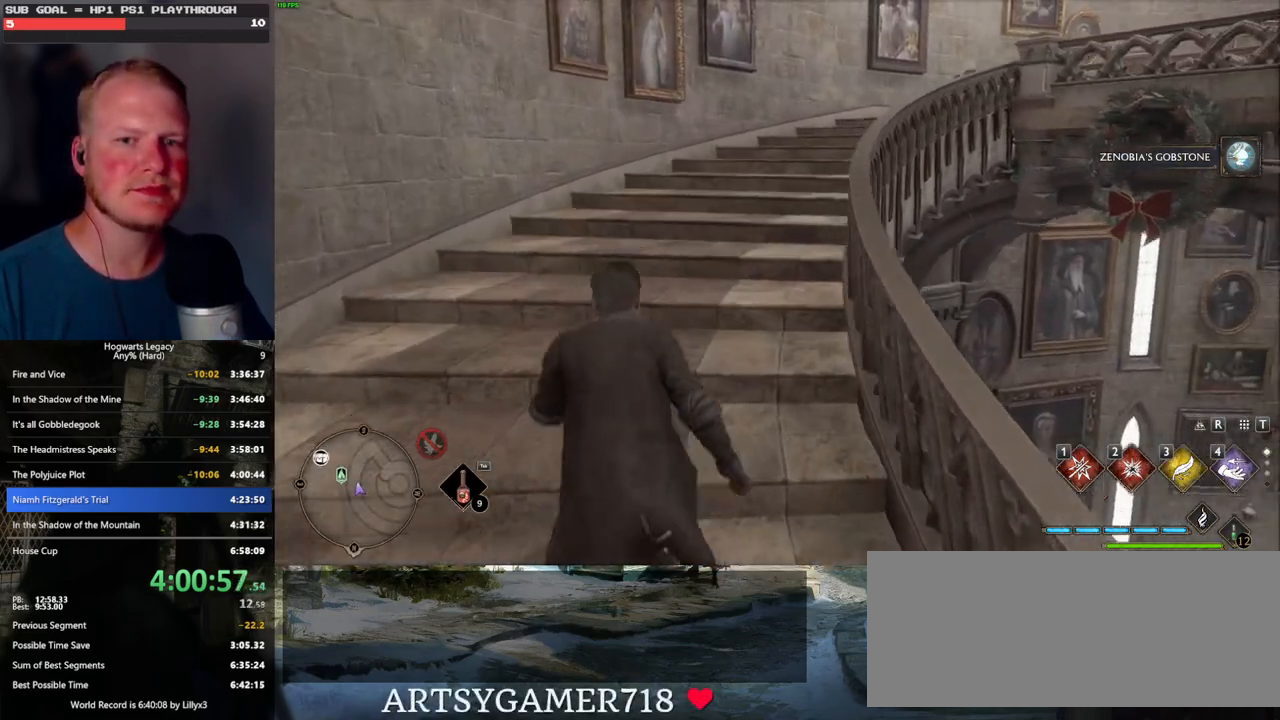
{"keys": ["w"], "mouse": [], "events": []}
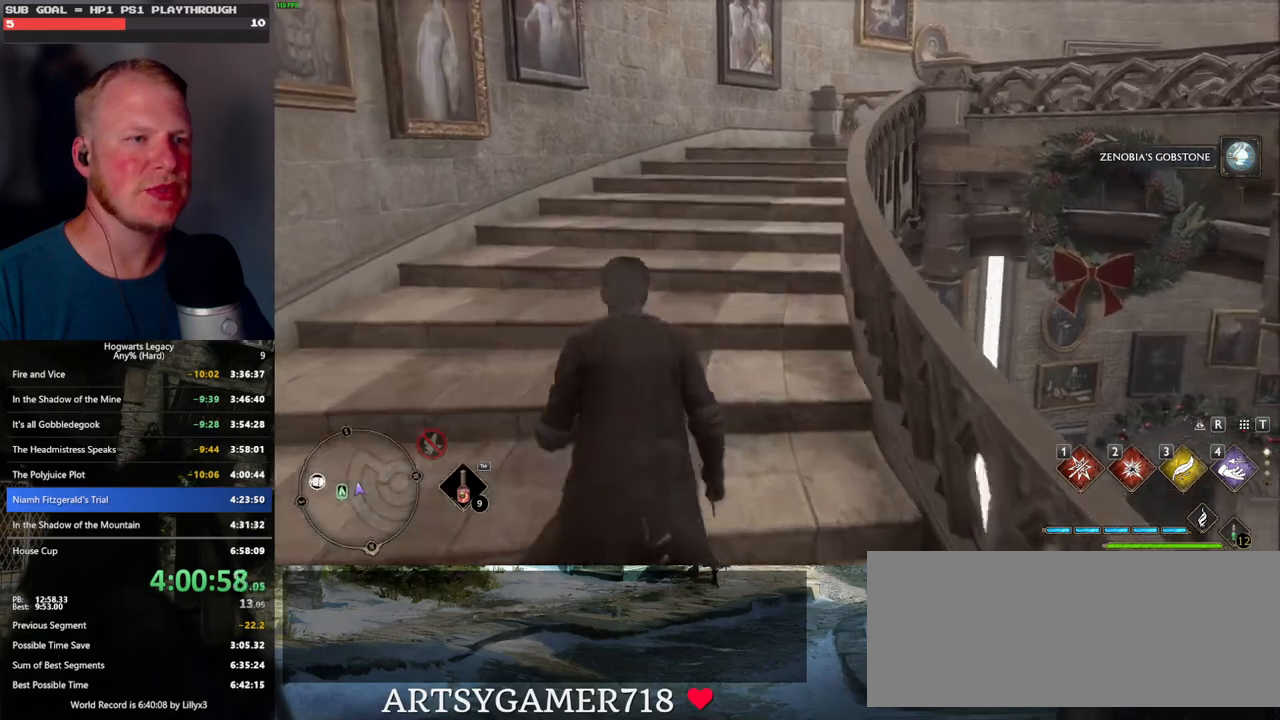
{"keys": ["w"], "mouse": [], "events": []}
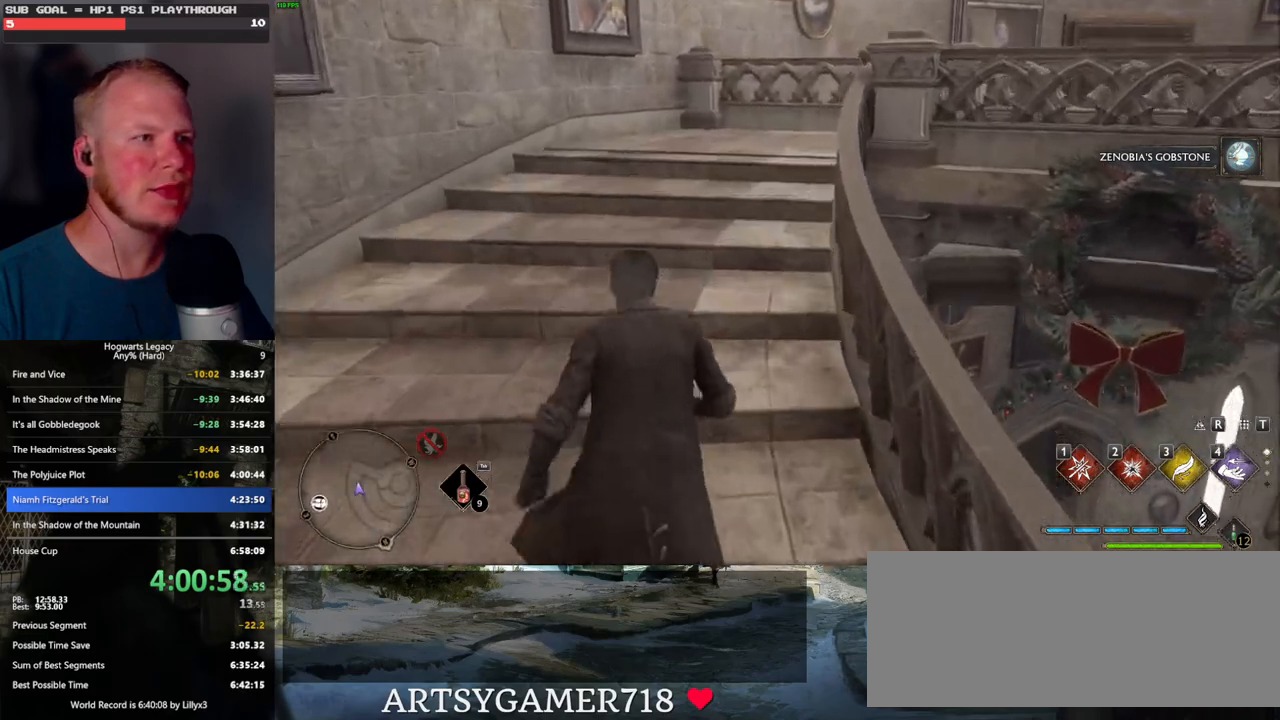
{"keys": ["w"], "mouse": [], "events": []}
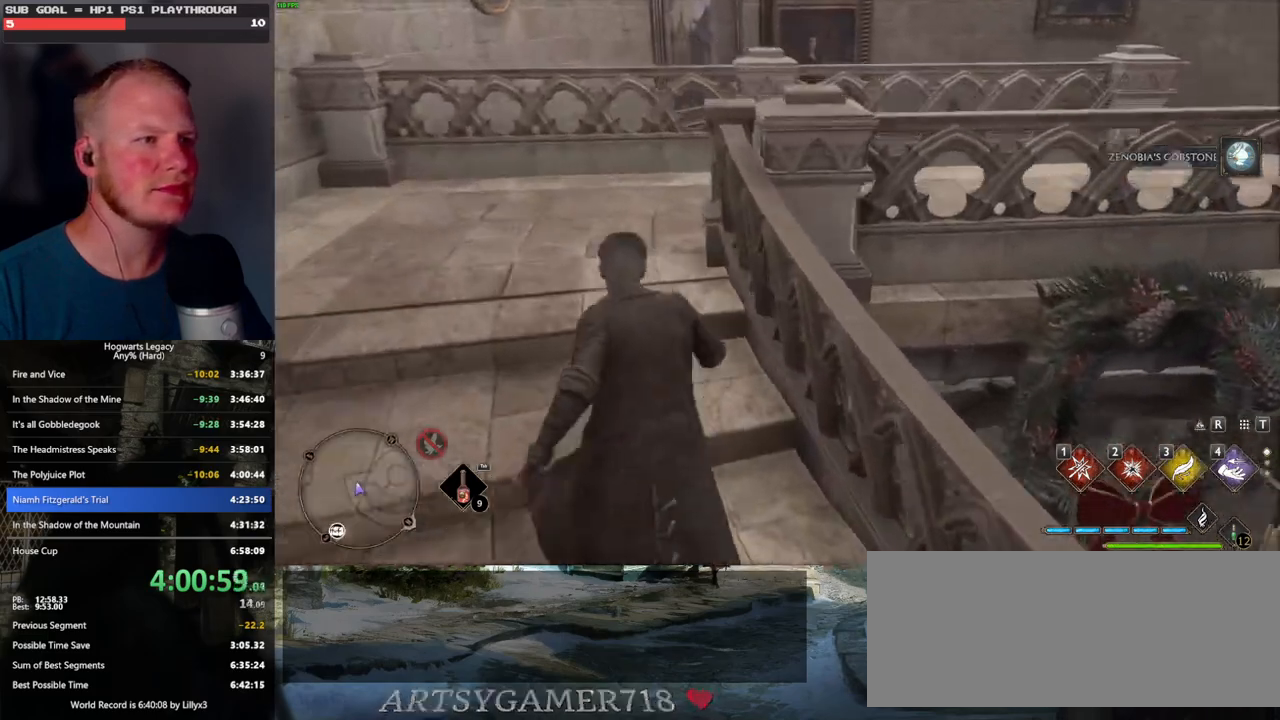
{"keys": ["d", "w"], "mouse": [], "events": [[466, "d", "down"]]}